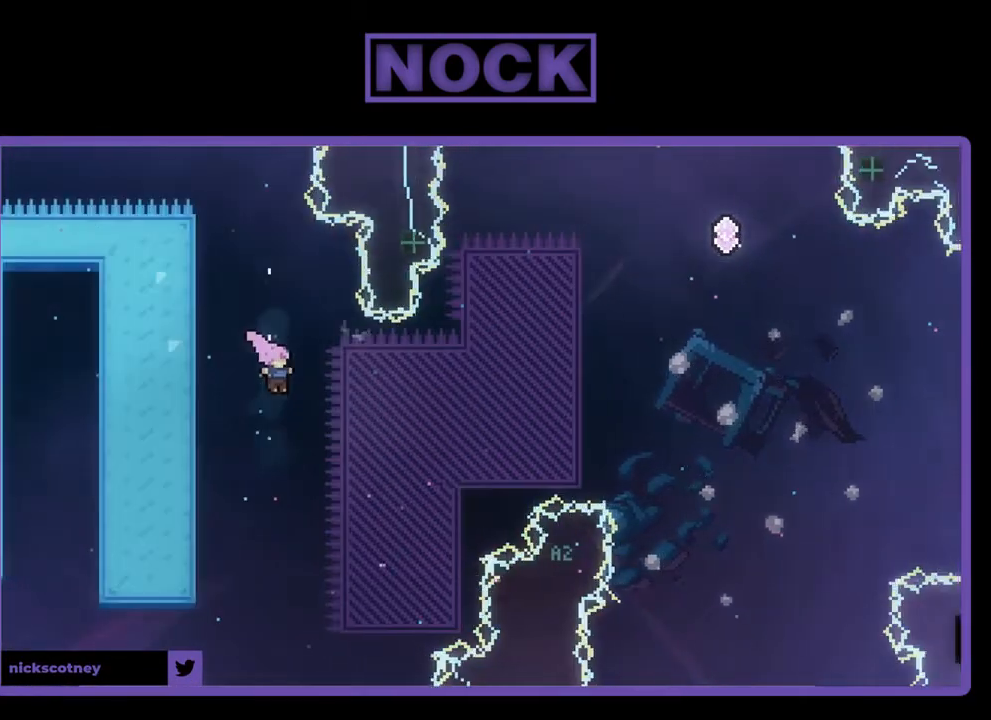
Gameplay with a controller (PlayStation layout); each line is a JSON object with the inputs held at the frame after it. "events" lists button and stick changes between this image and that frame as [ms after this image, input, new state], when the widget could be followed in between. Not read: right_stick.
{"buttons": ["CIRCLE", "R2", "DPAD_UP", "DPAD_RIGHT"], "left_stick": "center", "events": [[50, "DPAD_UP", "down"], [150, "CIRCLE", "down"]]}
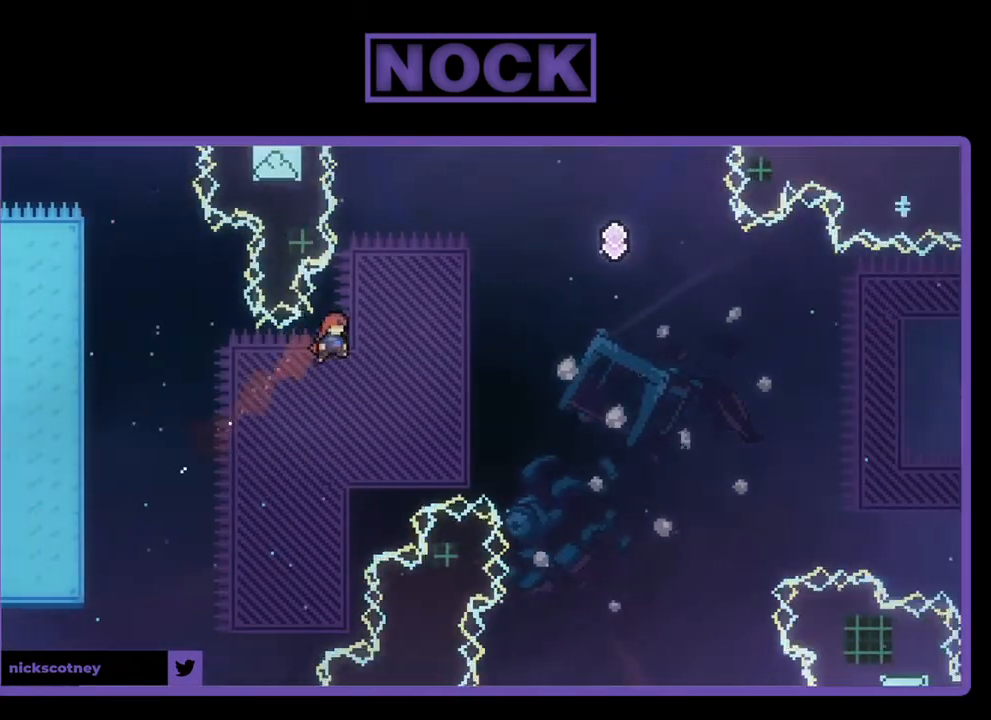
{"buttons": ["CIRCLE", "R2", "DPAD_UP", "DPAD_RIGHT"], "left_stick": "center", "events": [[83, "CIRCLE", "up"], [350, "CIRCLE", "down"]]}
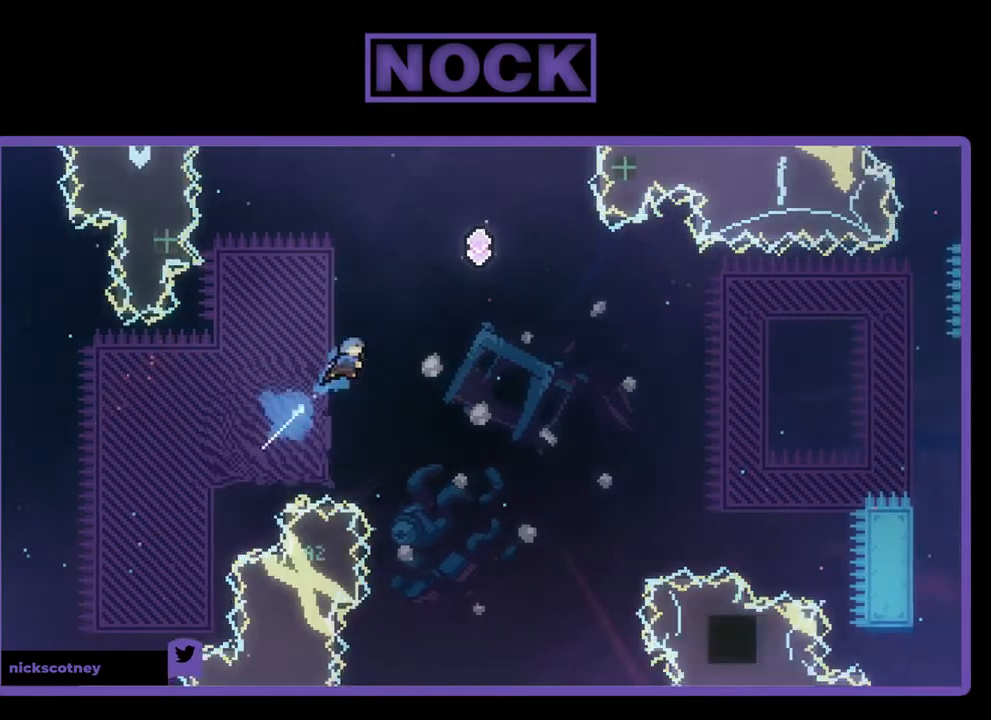
{"buttons": ["R2", "DPAD_UP", "DPAD_LEFT"], "left_stick": "center", "events": [[17, "DPAD_RIGHT", "up"], [150, "DPAD_LEFT", "down"], [283, "CIRCLE", "up"]]}
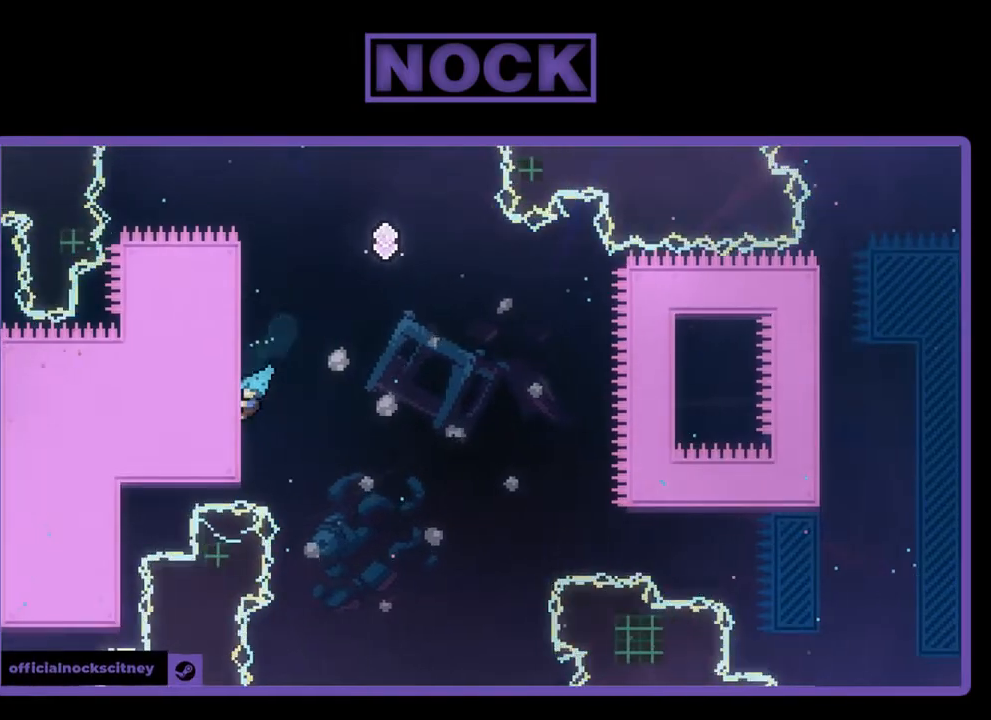
{"buttons": ["R2", "DPAD_UP"], "left_stick": "center", "events": [[183, "DPAD_LEFT", "up"]]}
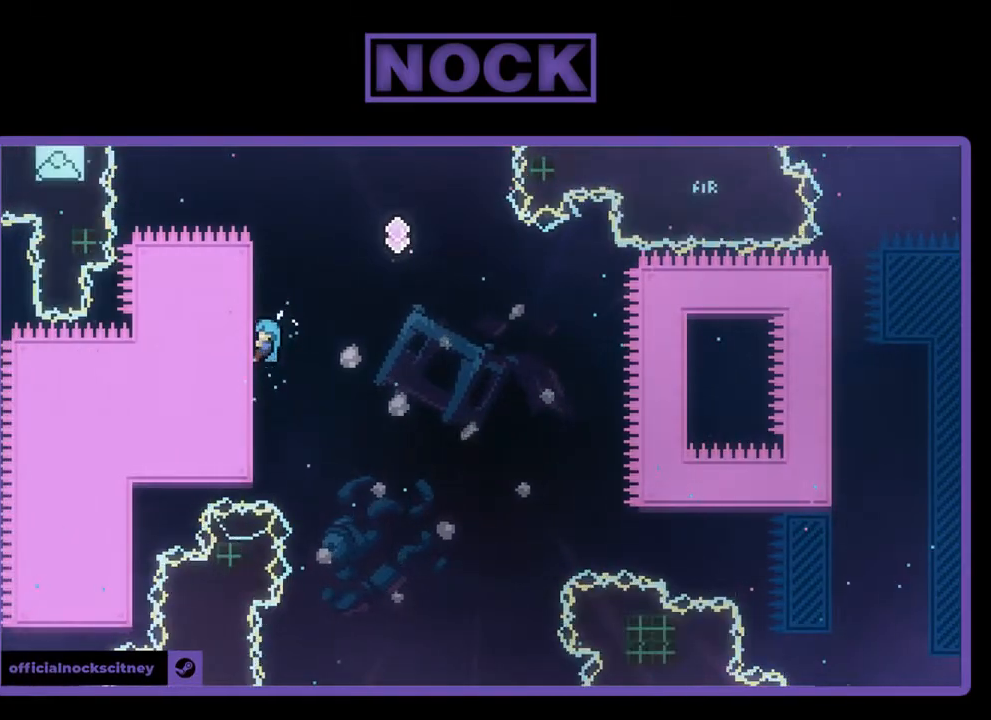
{"buttons": ["R2"], "left_stick": "center", "events": [[417, "DPAD_UP", "up"]]}
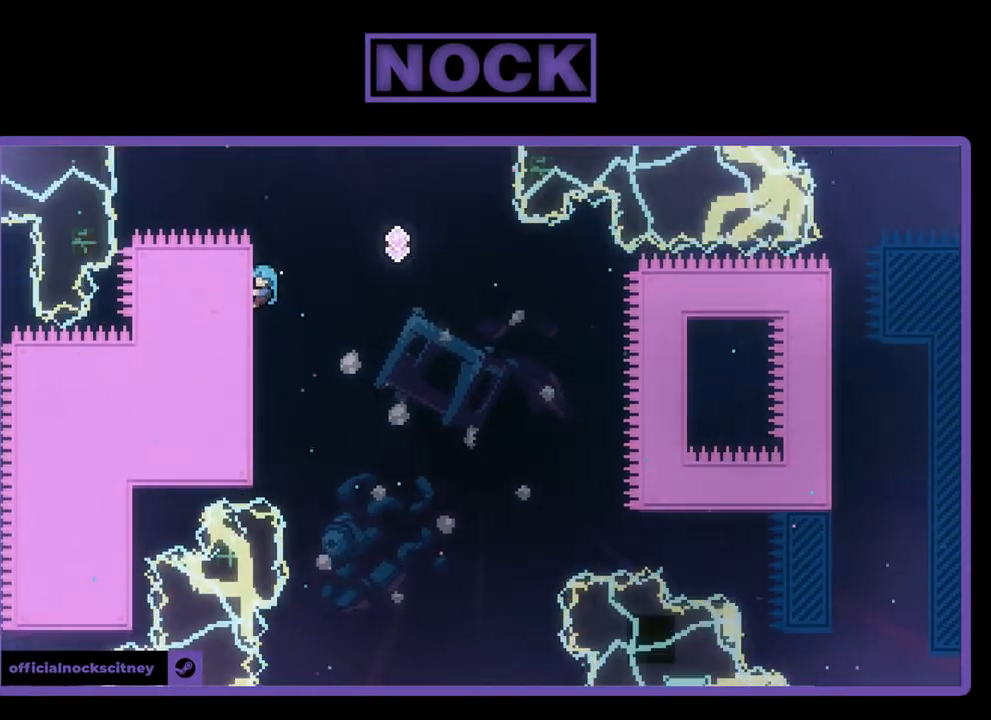
{"buttons": ["CROSS", "R2", "DPAD_UP", "DPAD_RIGHT"], "left_stick": "center", "events": [[17, "DPAD_RIGHT", "down"], [17, "DPAD_UP", "down"], [83, "CROSS", "down"]]}
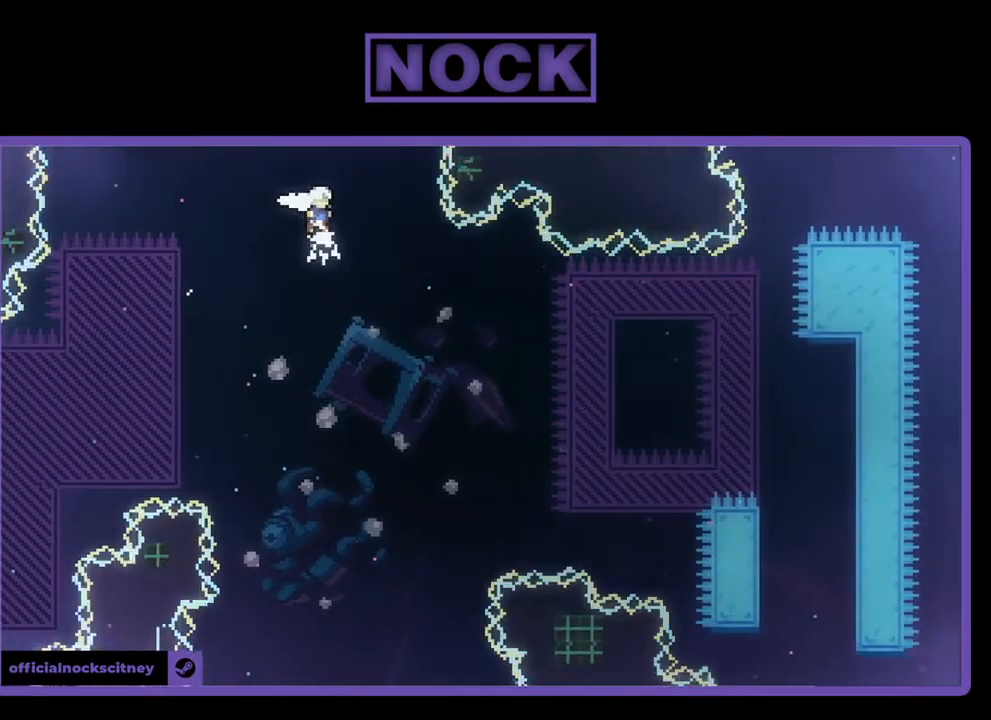
{"buttons": ["R2", "DPAD_UP", "DPAD_RIGHT"], "left_stick": "center", "events": [[417, "CROSS", "up"]]}
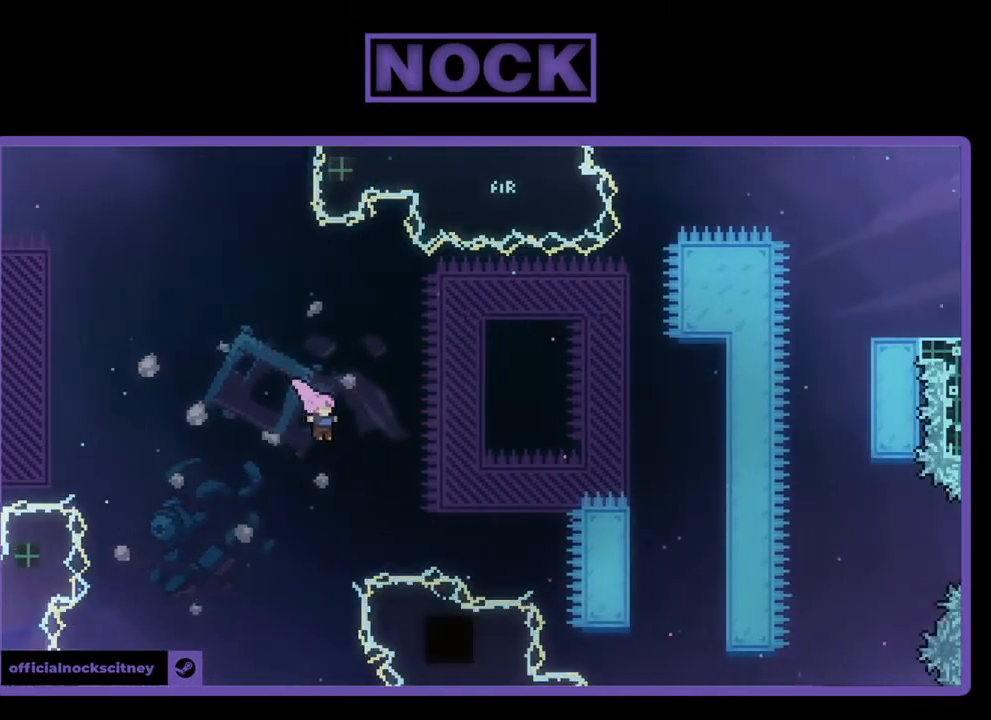
{"buttons": ["CIRCLE", "R2", "DPAD_UP"], "left_stick": "center", "events": [[150, "CIRCLE", "down"], [417, "DPAD_RIGHT", "up"]]}
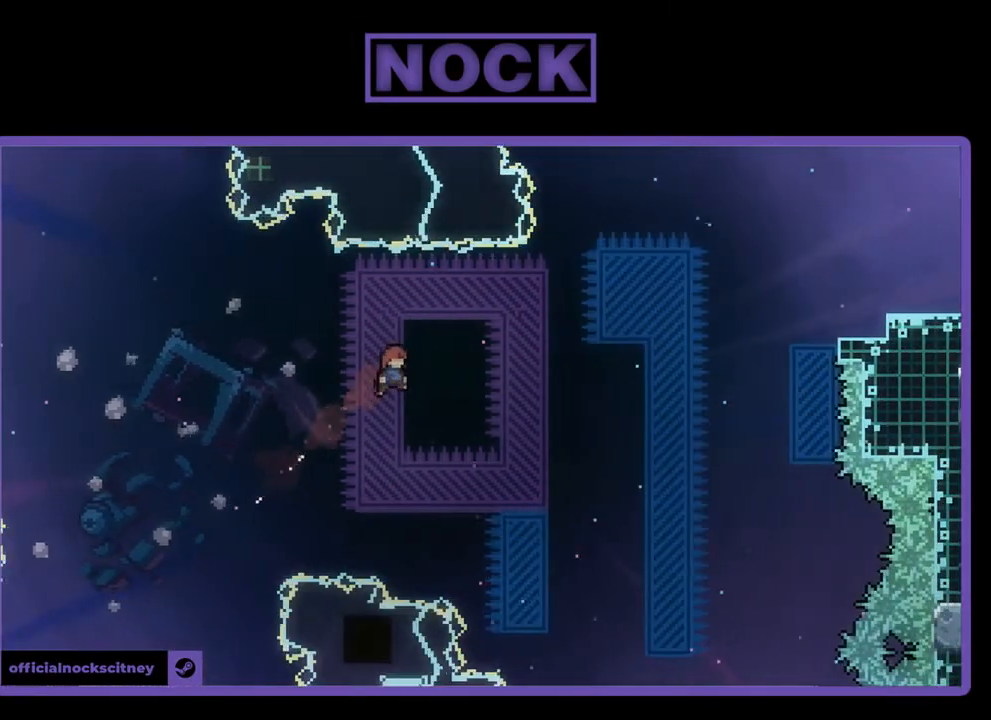
{"buttons": ["R2", "DPAD_UP", "DPAD_RIGHT"], "left_stick": "center", "events": [[50, "CIRCLE", "up"], [317, "DPAD_RIGHT", "down"]]}
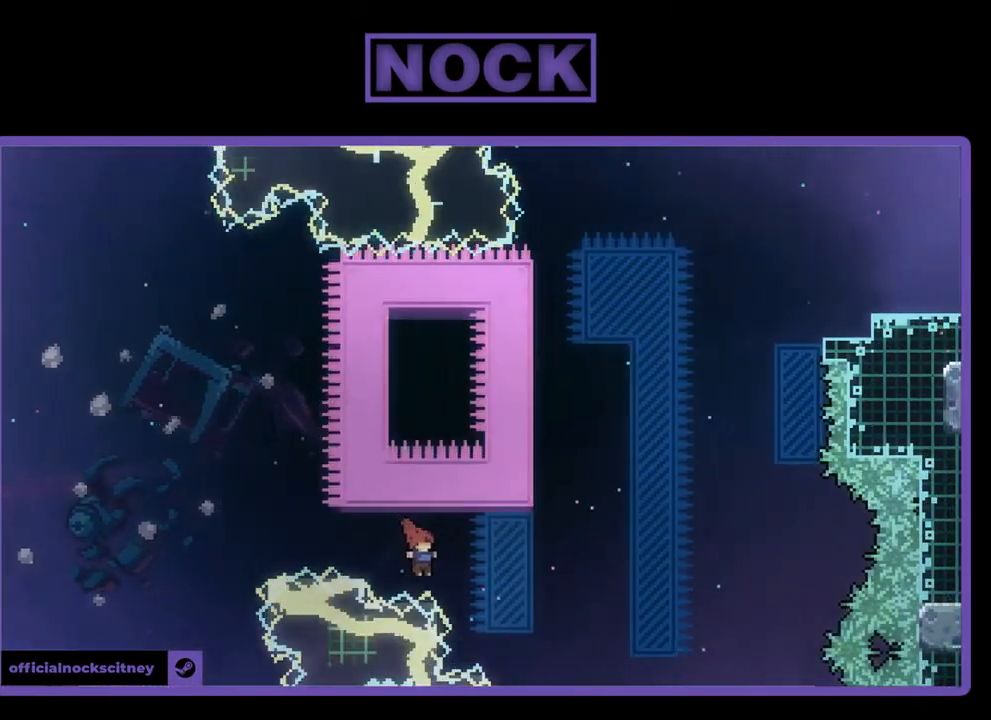
{"buttons": [], "left_stick": "center", "events": [[50, "DPAD_RIGHT", "up"], [83, "DPAD_UP", "up"], [317, "R2", "up"]]}
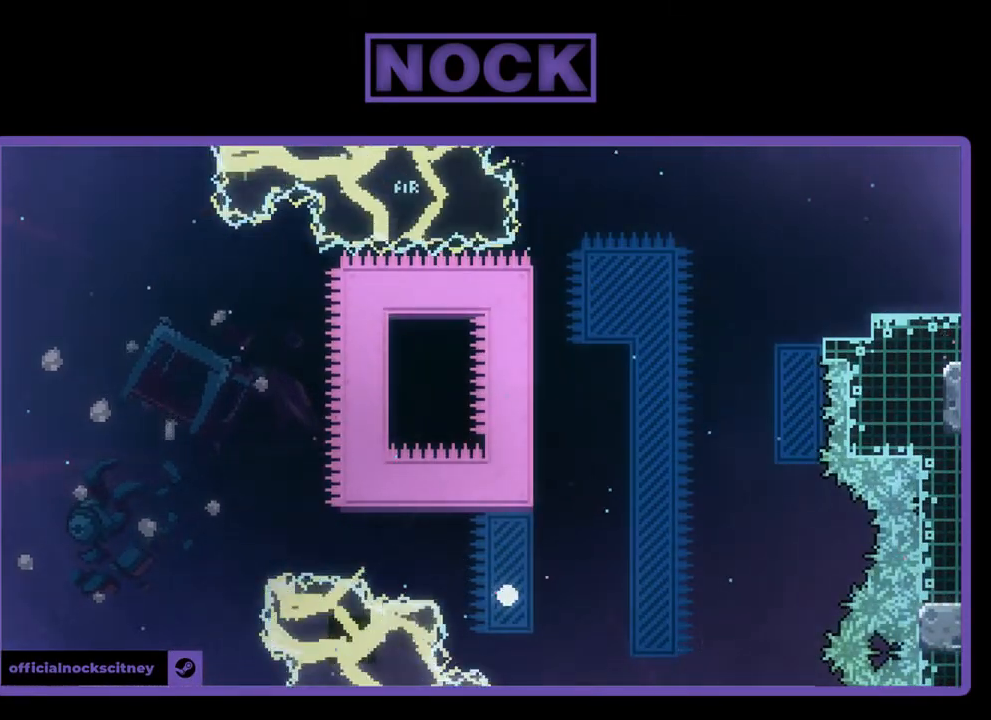
{"buttons": [], "left_stick": "center", "events": []}
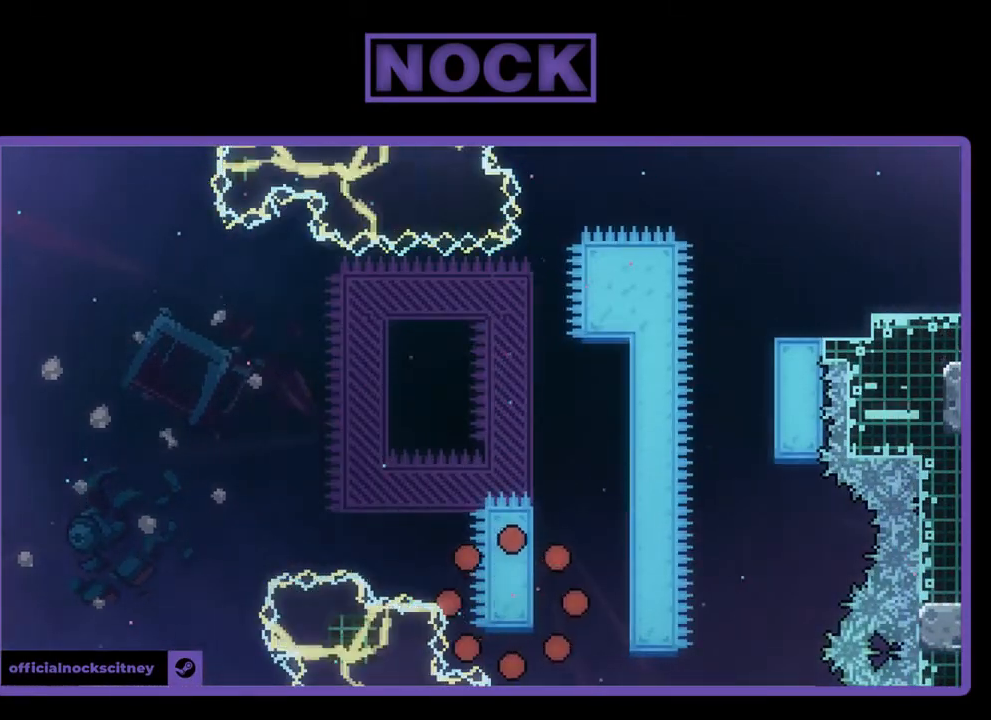
{"buttons": [], "left_stick": "center", "events": []}
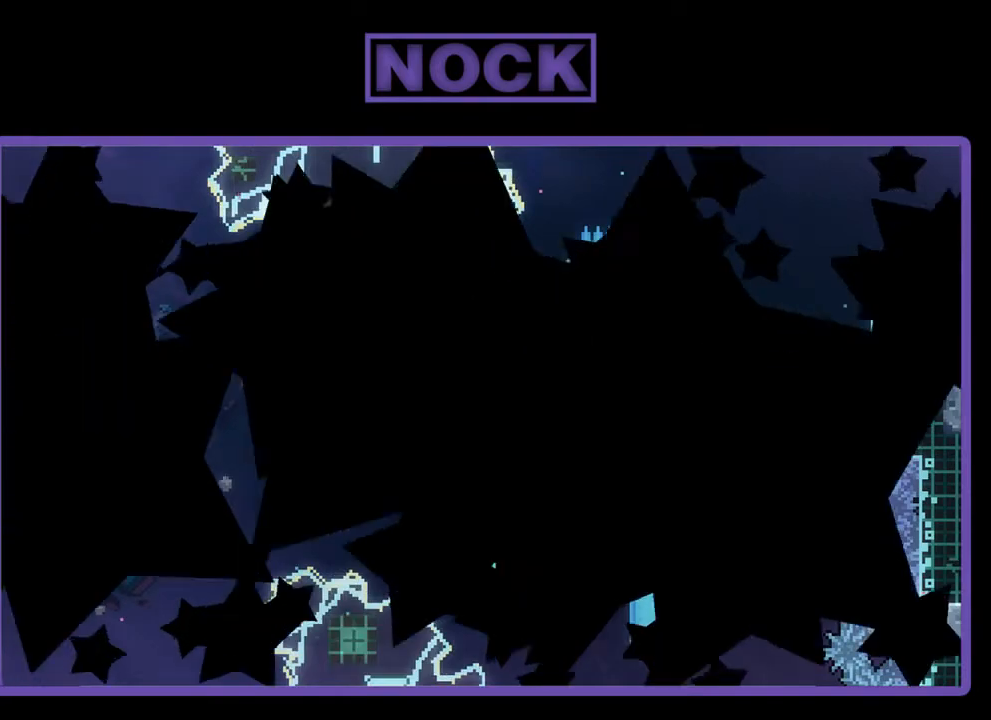
{"buttons": [], "left_stick": "center", "events": []}
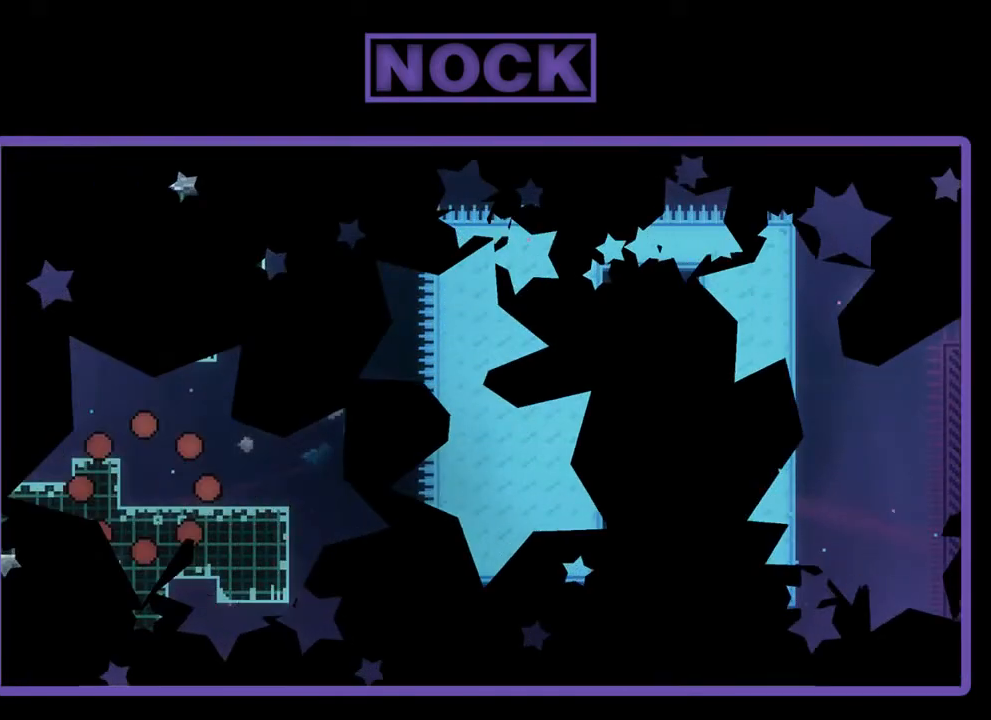
{"buttons": ["R2", "DPAD_RIGHT"], "left_stick": "center", "events": [[150, "R2", "down"], [350, "DPAD_RIGHT", "down"]]}
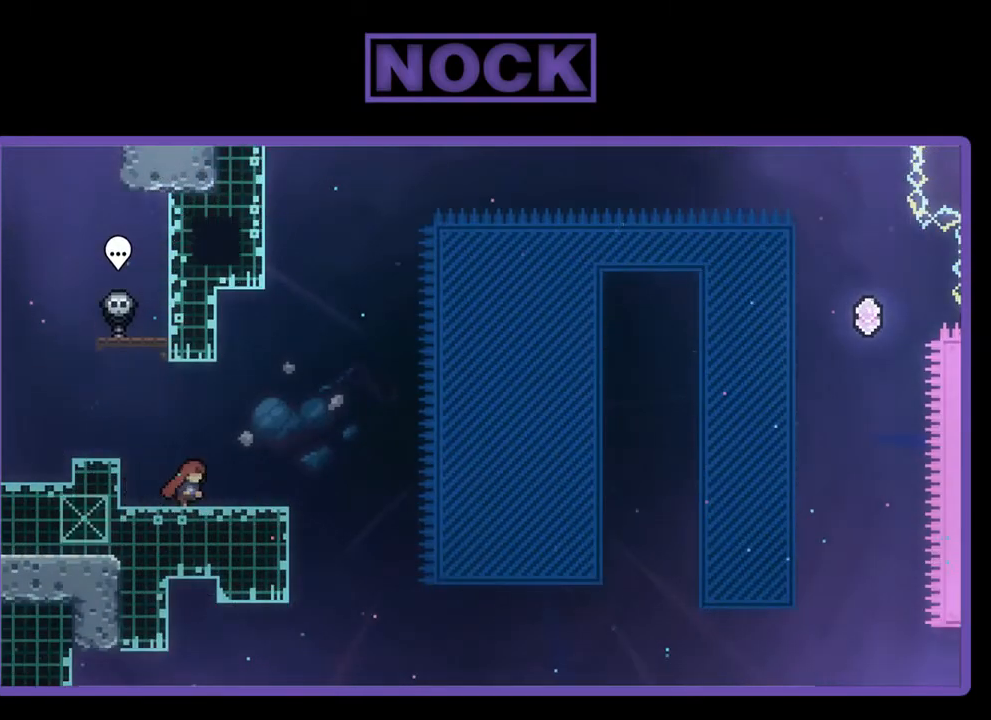
{"buttons": ["R2"], "left_stick": "center", "events": [[117, "DPAD_RIGHT", "up"]]}
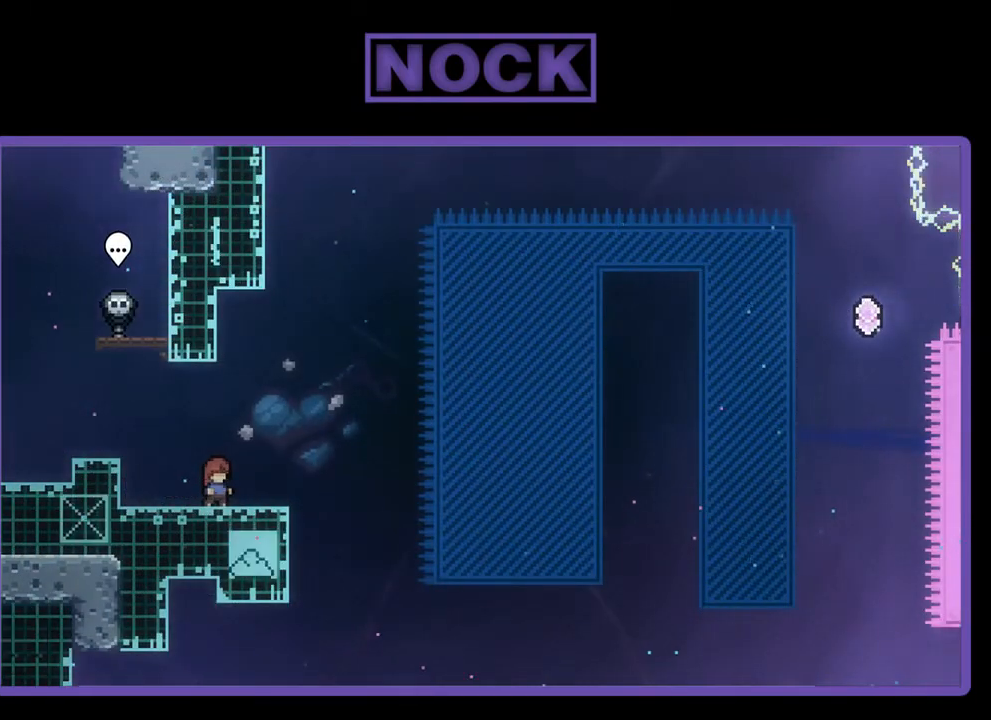
{"buttons": ["R2"], "left_stick": "center", "events": []}
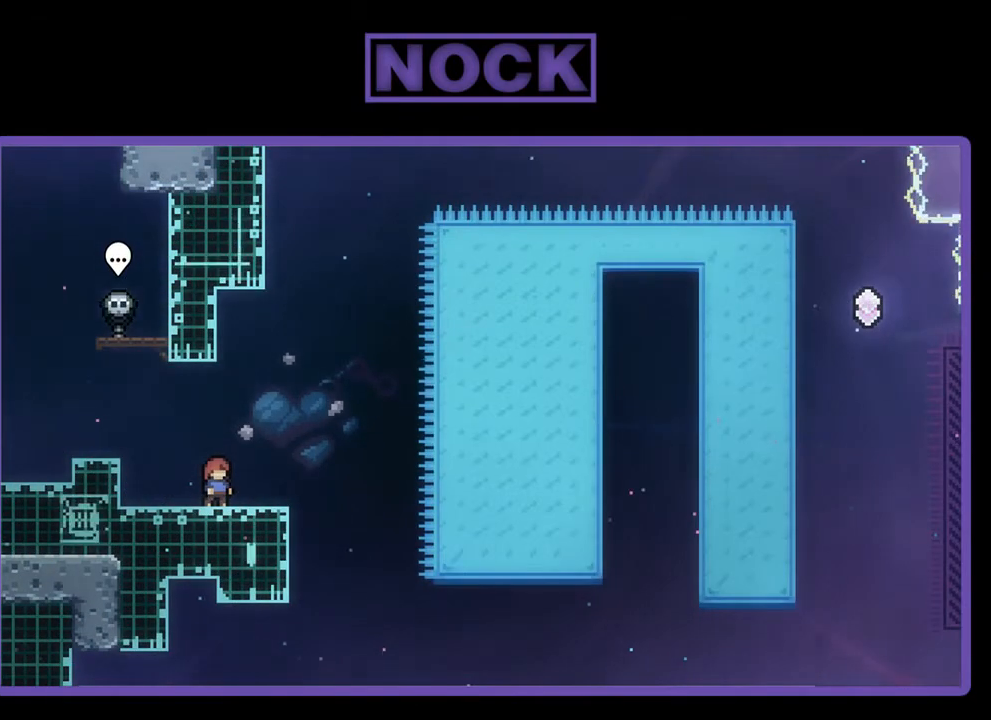
{"buttons": ["R2"], "left_stick": "center", "events": []}
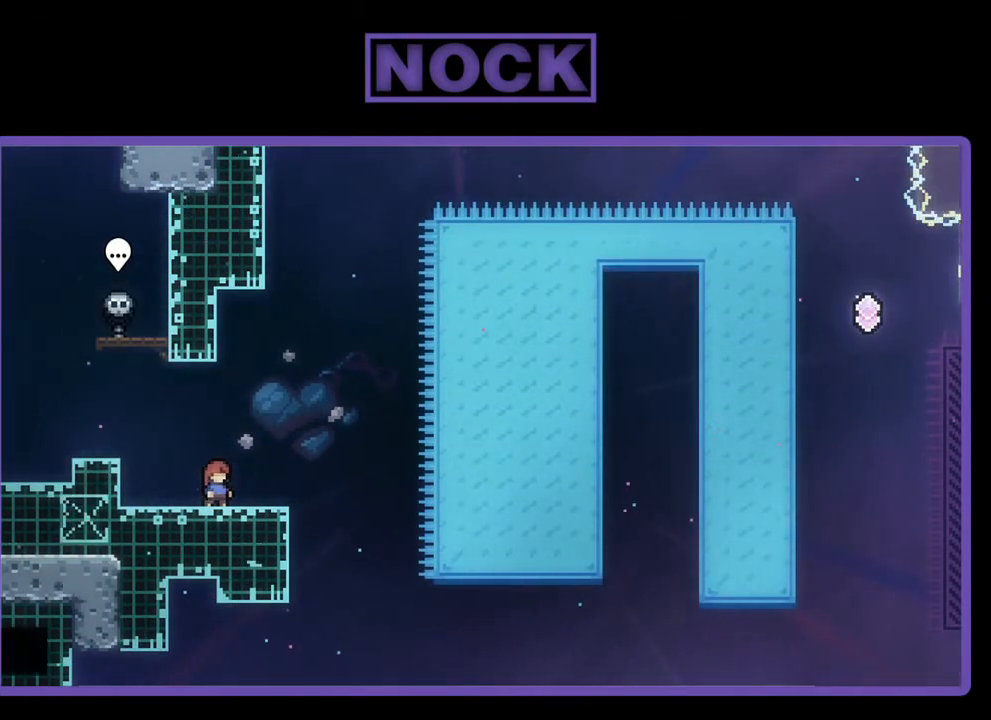
{"buttons": ["R2"], "left_stick": "center", "events": []}
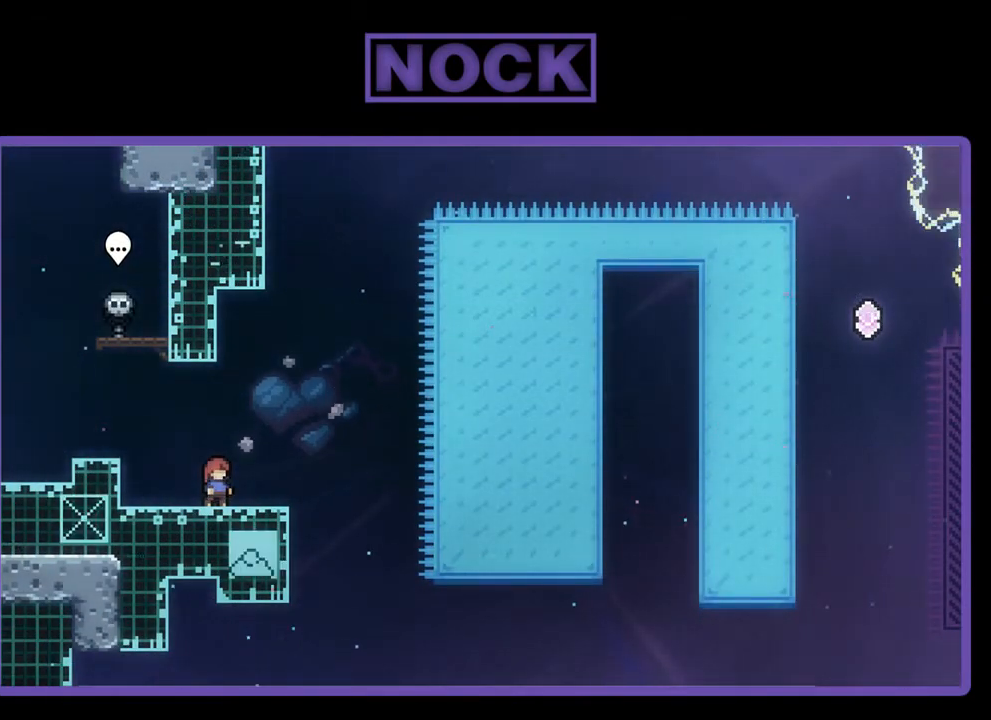
{"buttons": ["CROSS", "R2"], "left_stick": "center", "events": [[450, "CROSS", "down"]]}
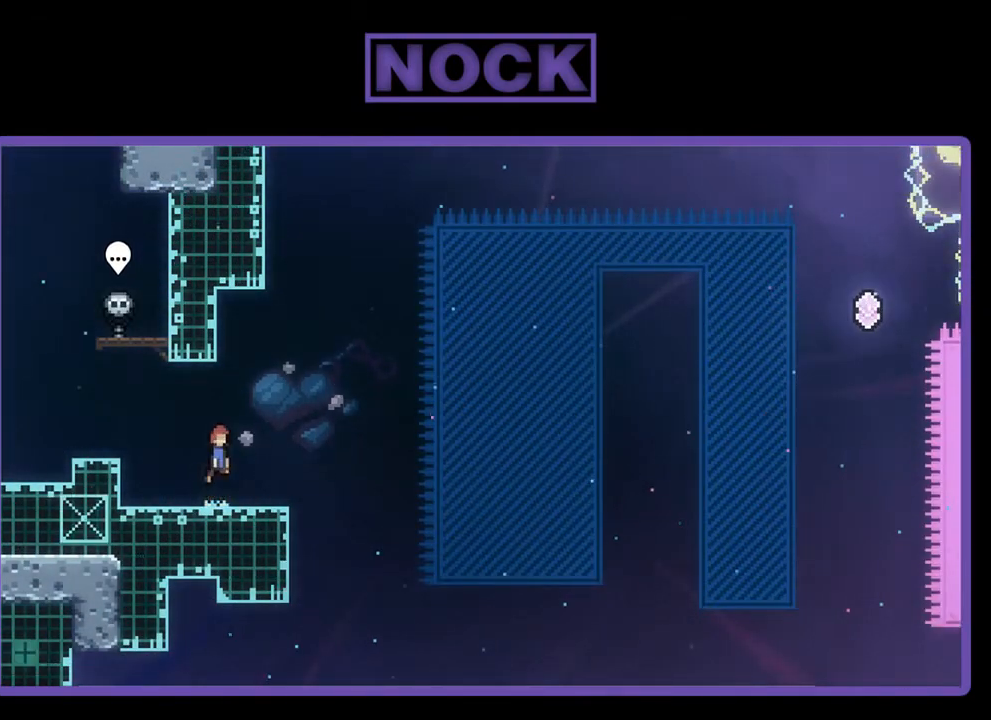
{"buttons": ["CIRCLE", "R2", "DPAD_DOWN", "DPAD_RIGHT"], "left_stick": "center", "events": [[283, "CROSS", "up"], [450, "DPAD_DOWN", "down"], [483, "CIRCLE", "down"], [483, "DPAD_RIGHT", "down"]]}
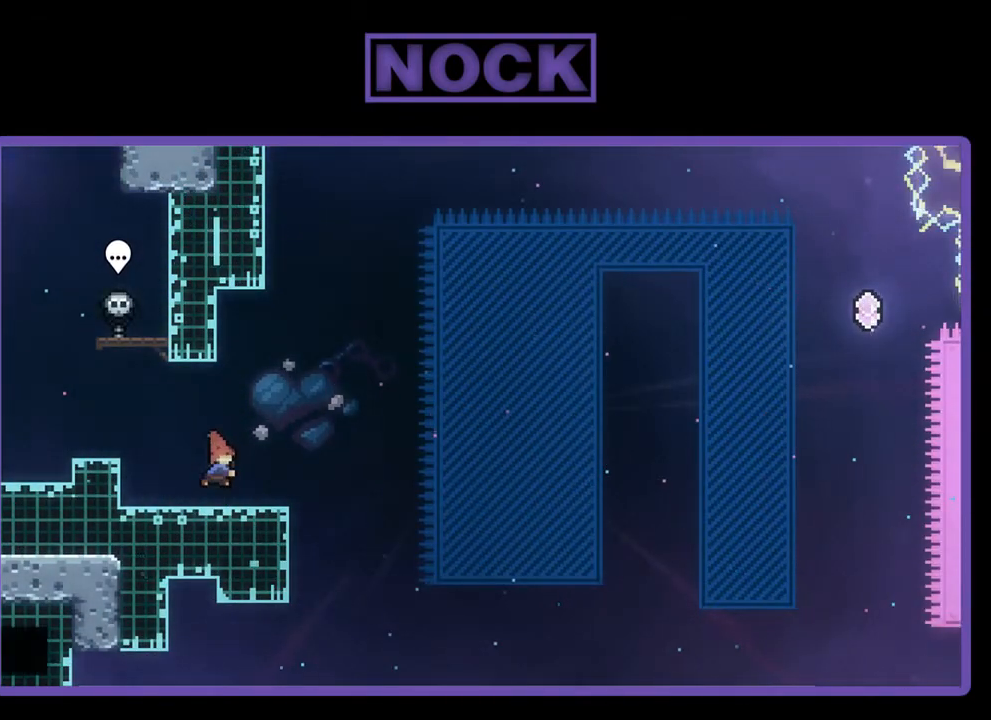
{"buttons": ["CROSS", "R2", "DPAD_RIGHT"], "left_stick": "center", "events": [[117, "CIRCLE", "up"], [183, "CROSS", "down"], [383, "DPAD_DOWN", "up"]]}
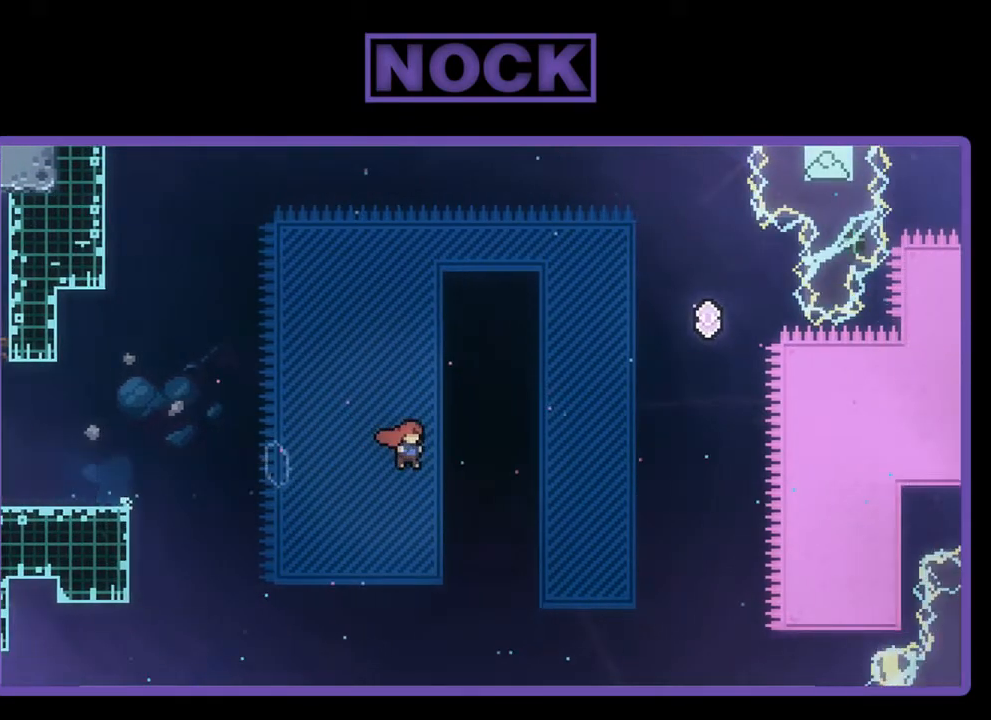
{"buttons": ["R2", "DPAD_UP", "DPAD_RIGHT"], "left_stick": "center", "events": [[217, "CROSS", "up"], [283, "DPAD_UP", "down"]]}
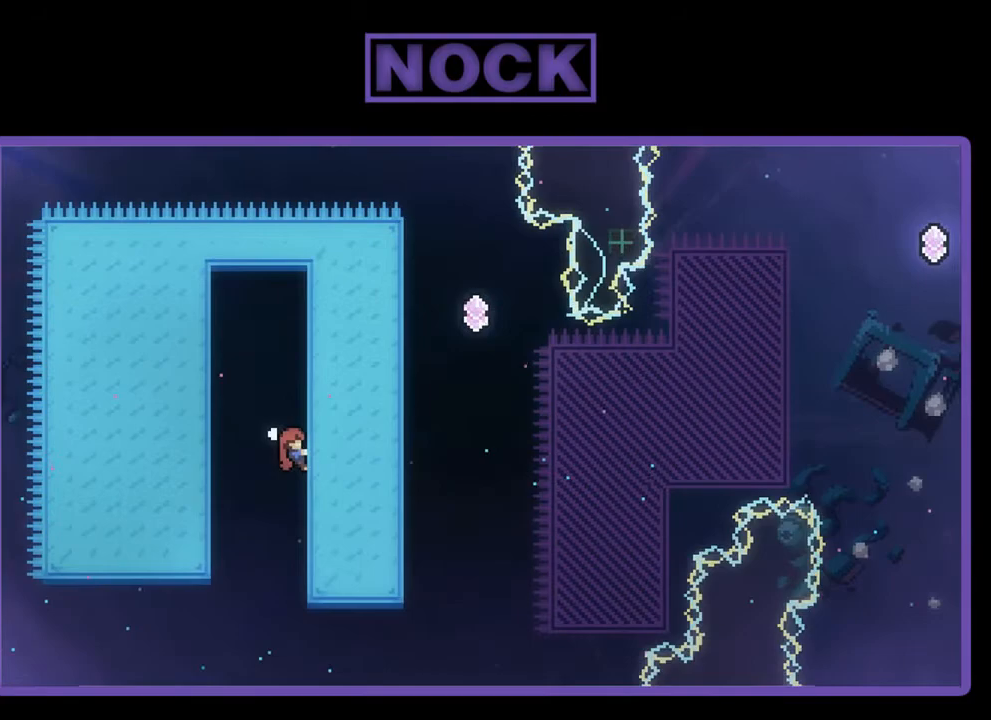
{"buttons": ["R2", "DPAD_UP", "DPAD_RIGHT"], "left_stick": "center", "events": []}
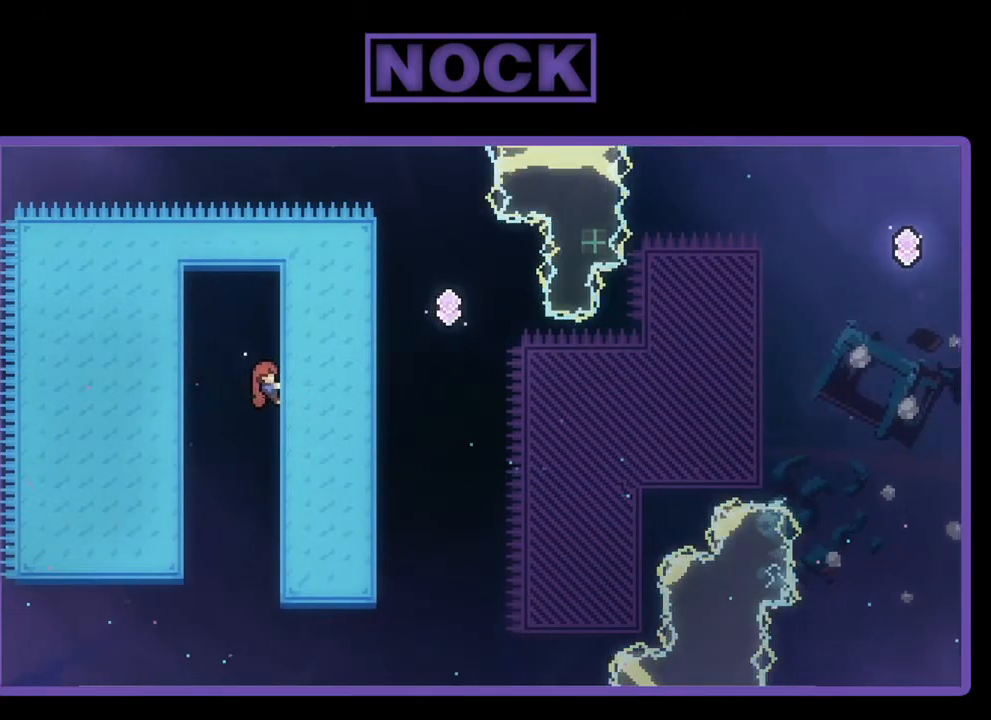
{"buttons": ["CROSS", "R2", "DPAD_RIGHT"], "left_stick": "center", "events": [[150, "DPAD_RIGHT", "up"], [150, "DPAD_UP", "up"], [217, "DPAD_RIGHT", "down"], [283, "CROSS", "down"]]}
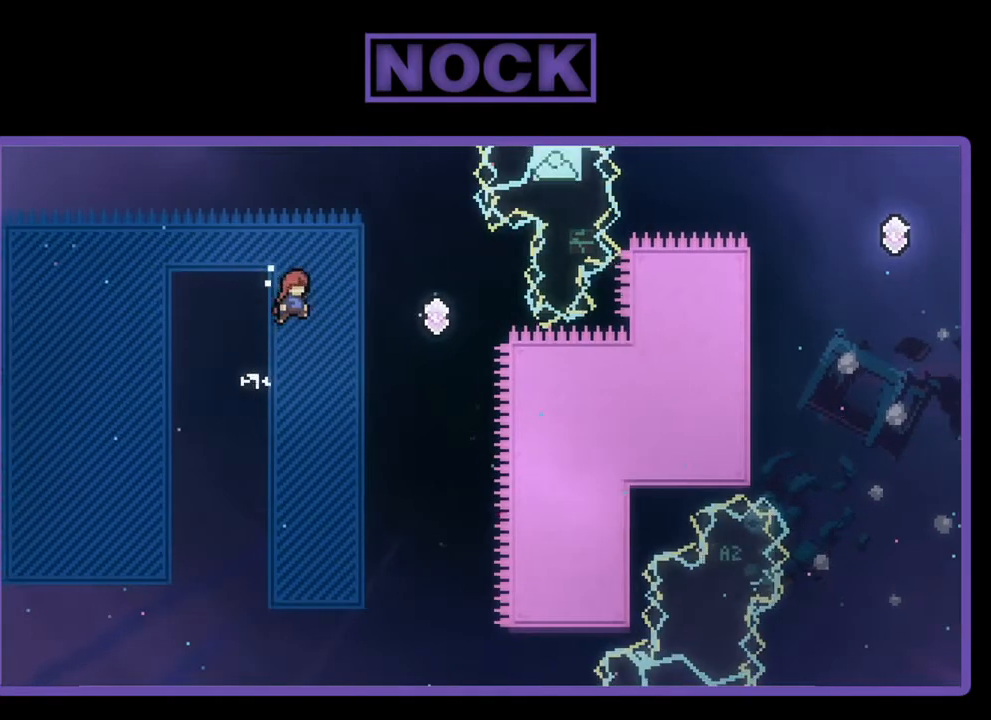
{"buttons": ["R2", "DPAD_RIGHT"], "left_stick": "center", "events": [[317, "CROSS", "up"]]}
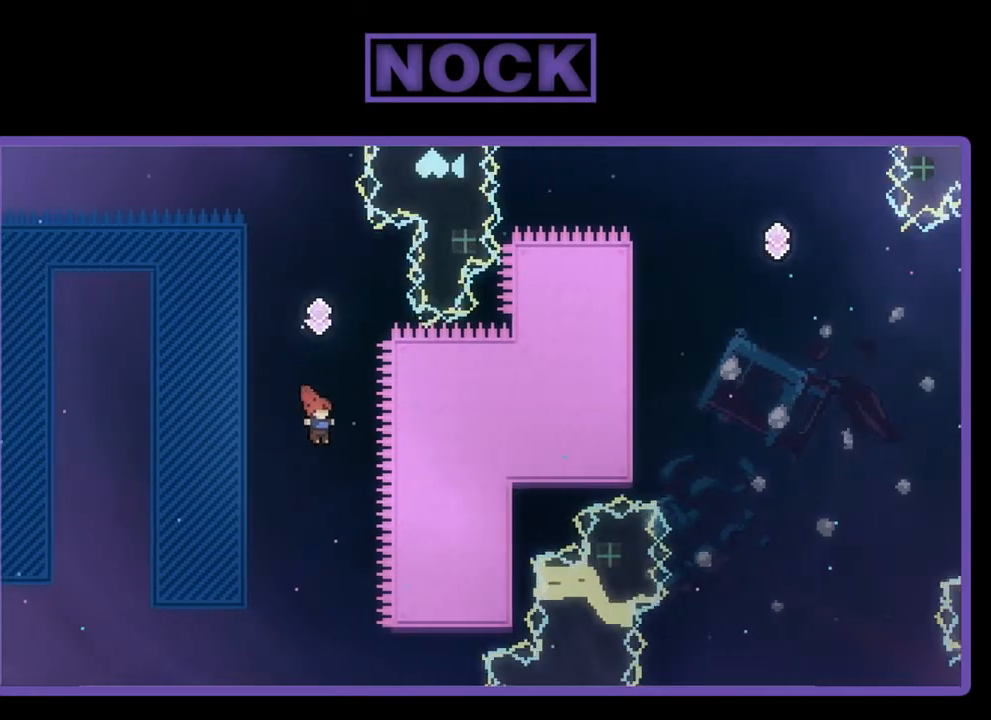
{"buttons": ["CIRCLE", "R2", "DPAD_UP"], "left_stick": "center", "events": [[50, "DPAD_RIGHT", "up"], [50, "DPAD_UP", "down"], [117, "CIRCLE", "down"]]}
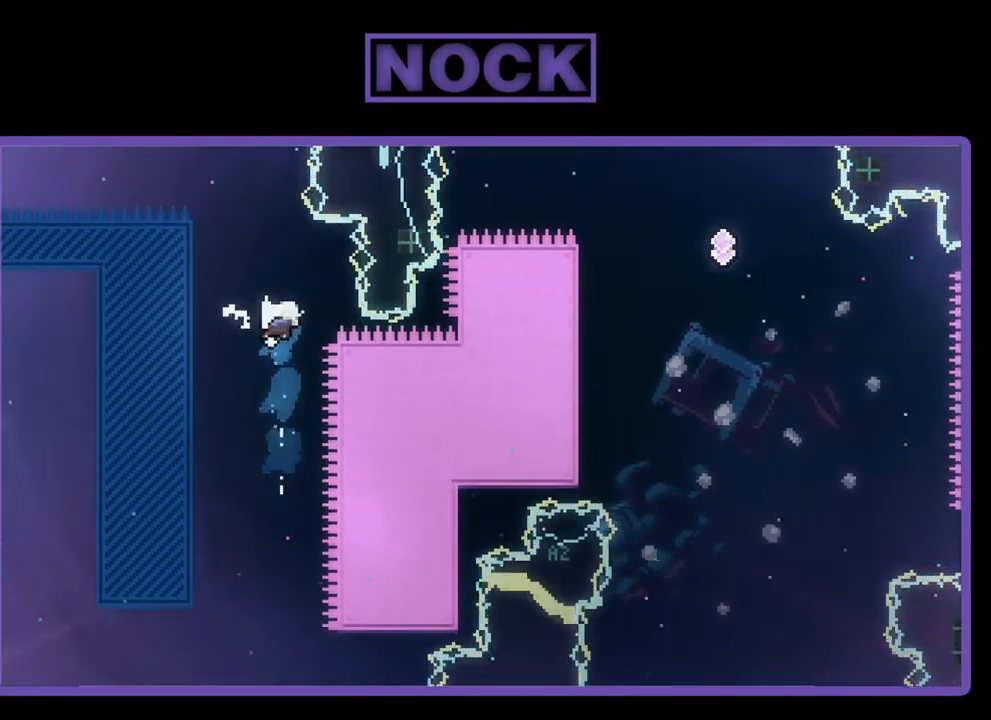
{"buttons": ["R2", "DPAD_UP", "DPAD_RIGHT"], "left_stick": "center", "events": [[83, "DPAD_UP", "up"], [150, "CIRCLE", "up"], [283, "DPAD_RIGHT", "down"], [483, "DPAD_UP", "down"]]}
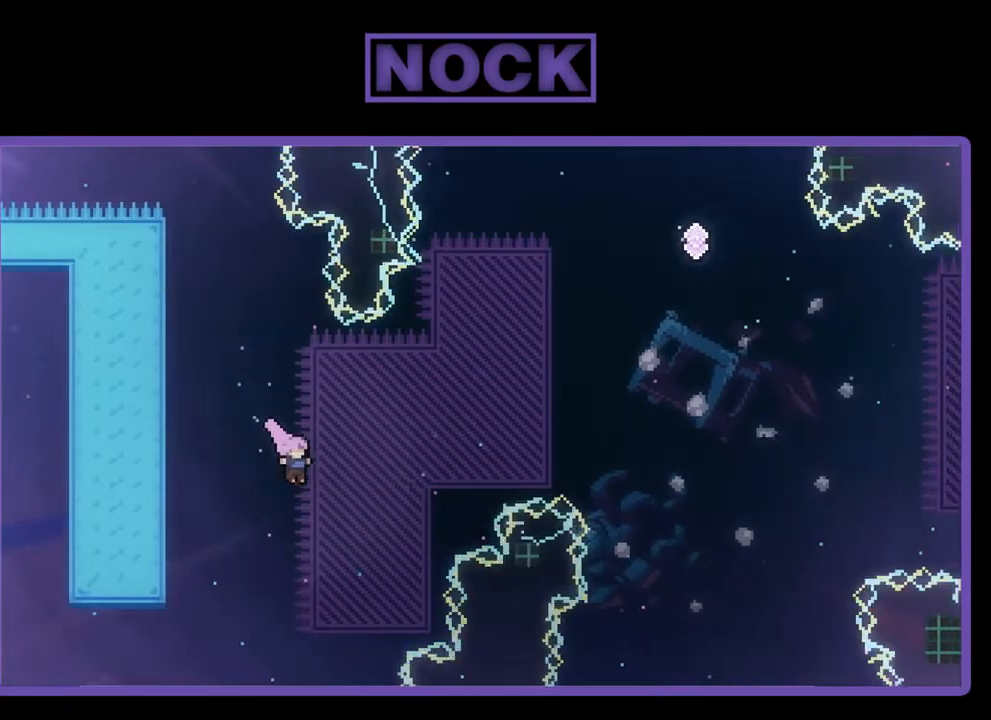
{"buttons": ["CIRCLE", "R2", "DPAD_UP", "DPAD_RIGHT"], "left_stick": "center", "events": [[117, "CIRCLE", "down"]]}
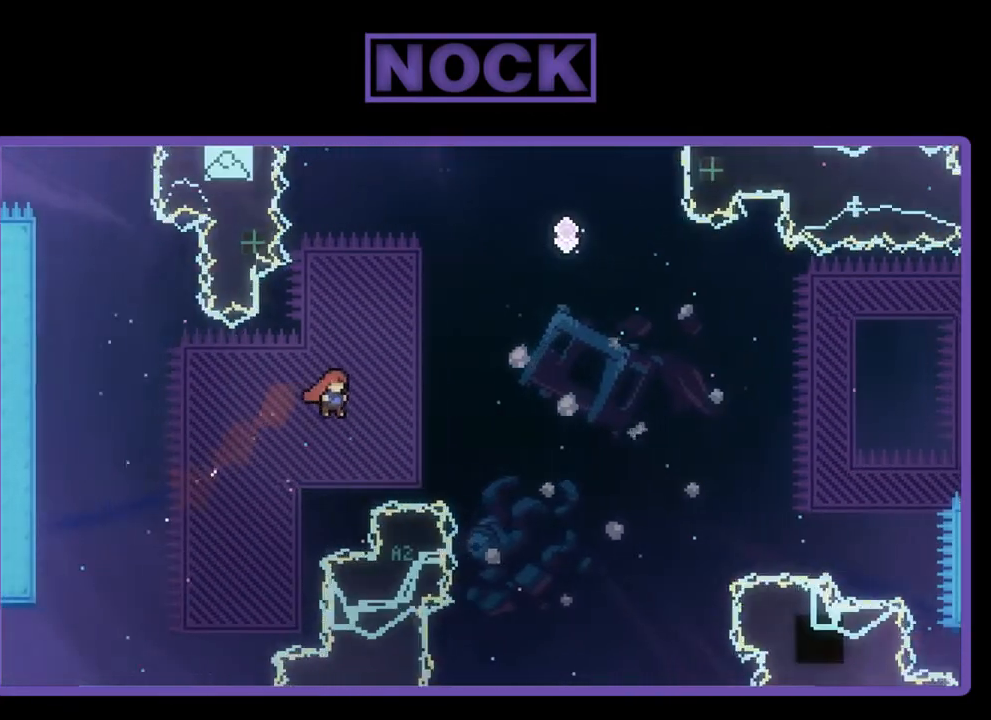
{"buttons": ["CIRCLE", "R2", "DPAD_UP"], "left_stick": "center", "events": [[17, "CIRCLE", "up"], [117, "CIRCLE", "down"], [417, "DPAD_RIGHT", "up"]]}